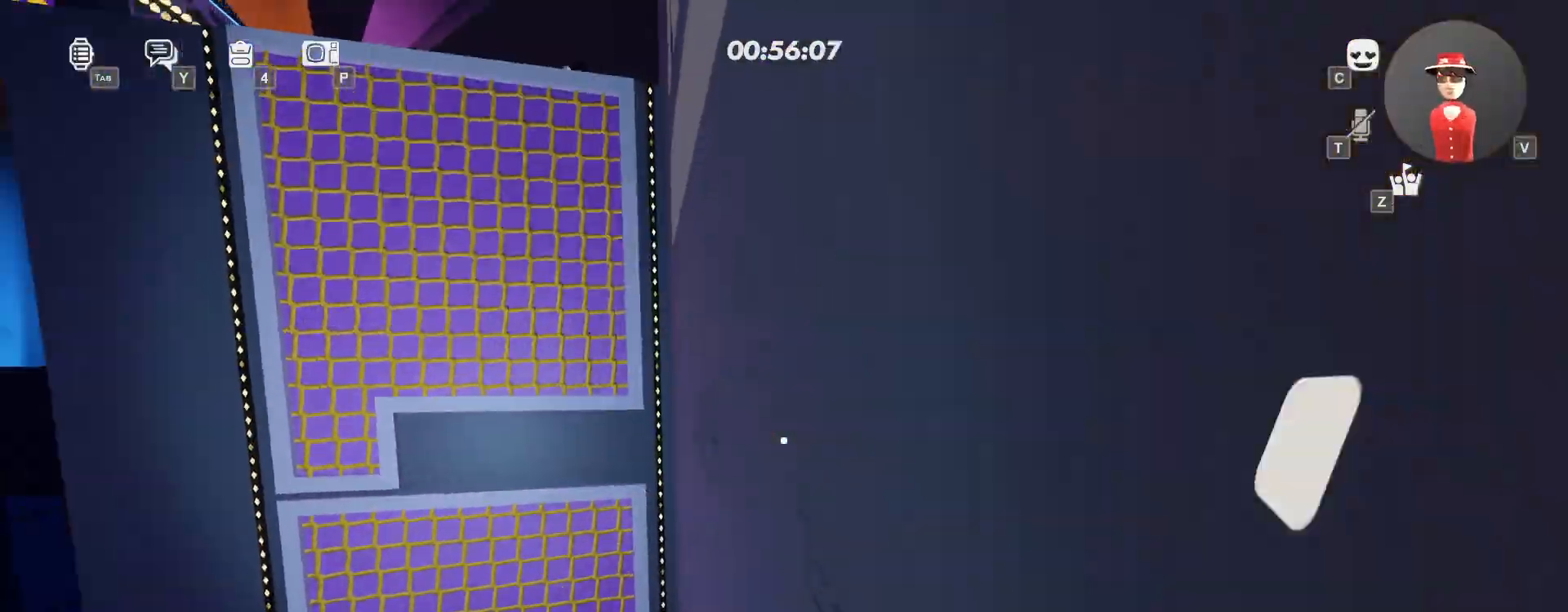
Gameplay with keyboard and mouse; each line is a JSON object with the keys and mouse buttons held at the frame after it. "events" lists presses ("down") and releases ("up") of "a", "ctrl", "d", "e", "q", "s", "shift", "space", "w", "mouse_left", "mouse_wheel", "mouse_right", "mouse_mb4" and "mouse_mb5" between this image and that frame as [ms after this image, input, new state], when the widget could be followed in between. "mouse_left", "mouse_wheel", "mouse_right", "mouse_mb4", "mouse_mb5" = the "left", "wheel", "right", "mb4", "mb5" buttons of the "mouse" list. No other keys are recorded. "wheel" means that the mouse wheel is clicked or scrolled. Mouse movement is not recorded.
{"keys": ["w"], "mouse": [], "events": [[117, "space", "up"]]}
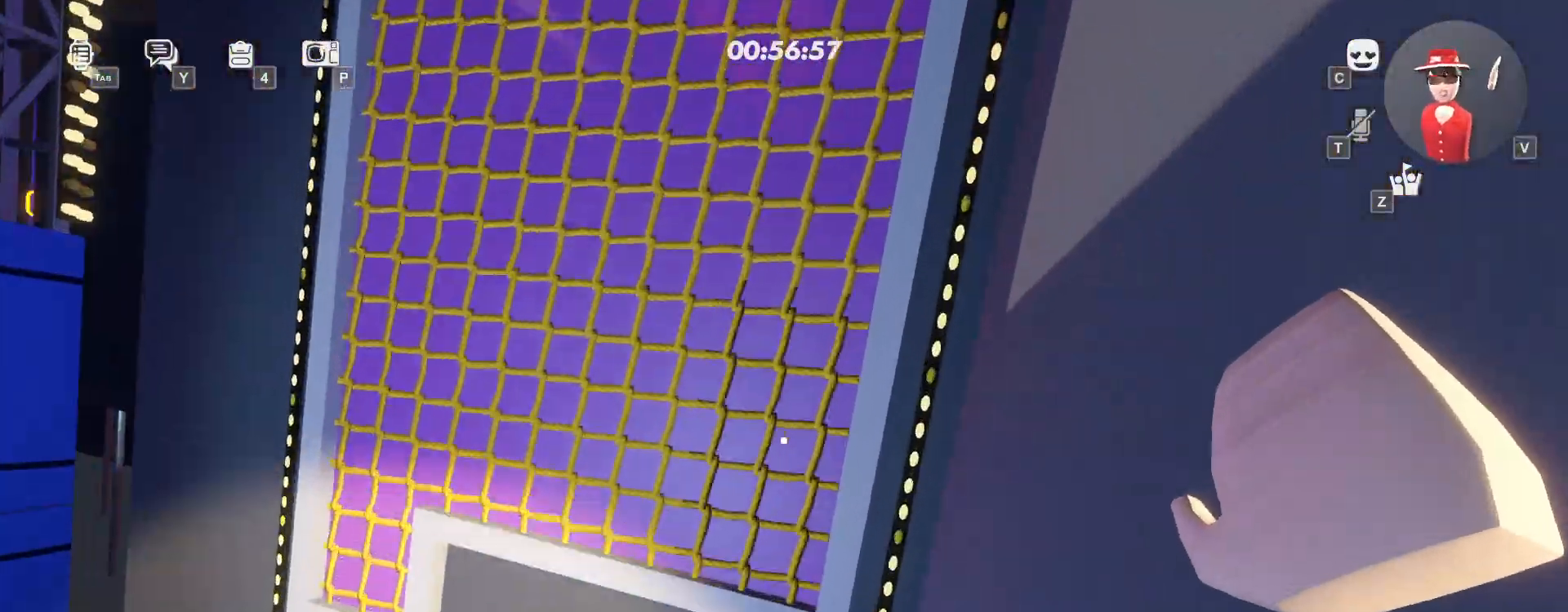
{"keys": ["w"], "mouse": [], "events": [[167, "space", "down"], [267, "space", "up"]]}
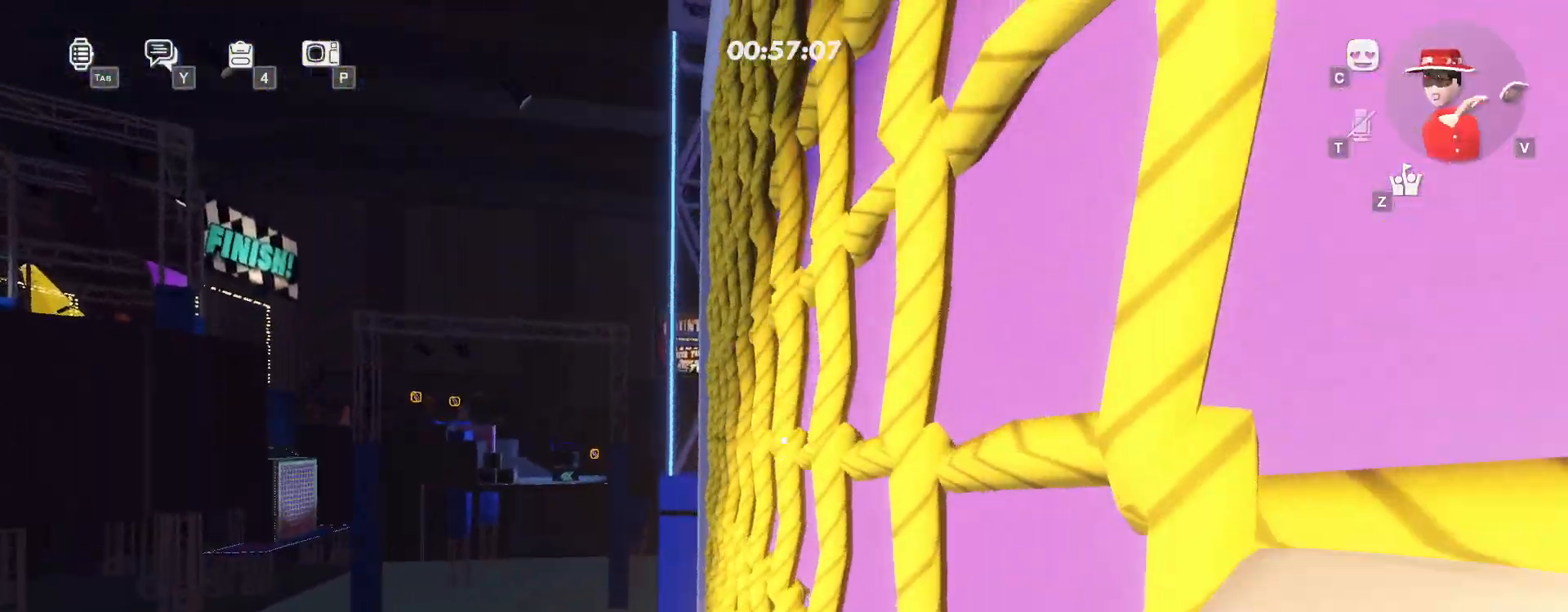
{"keys": [], "mouse": [], "events": [[433, "w", "up"]]}
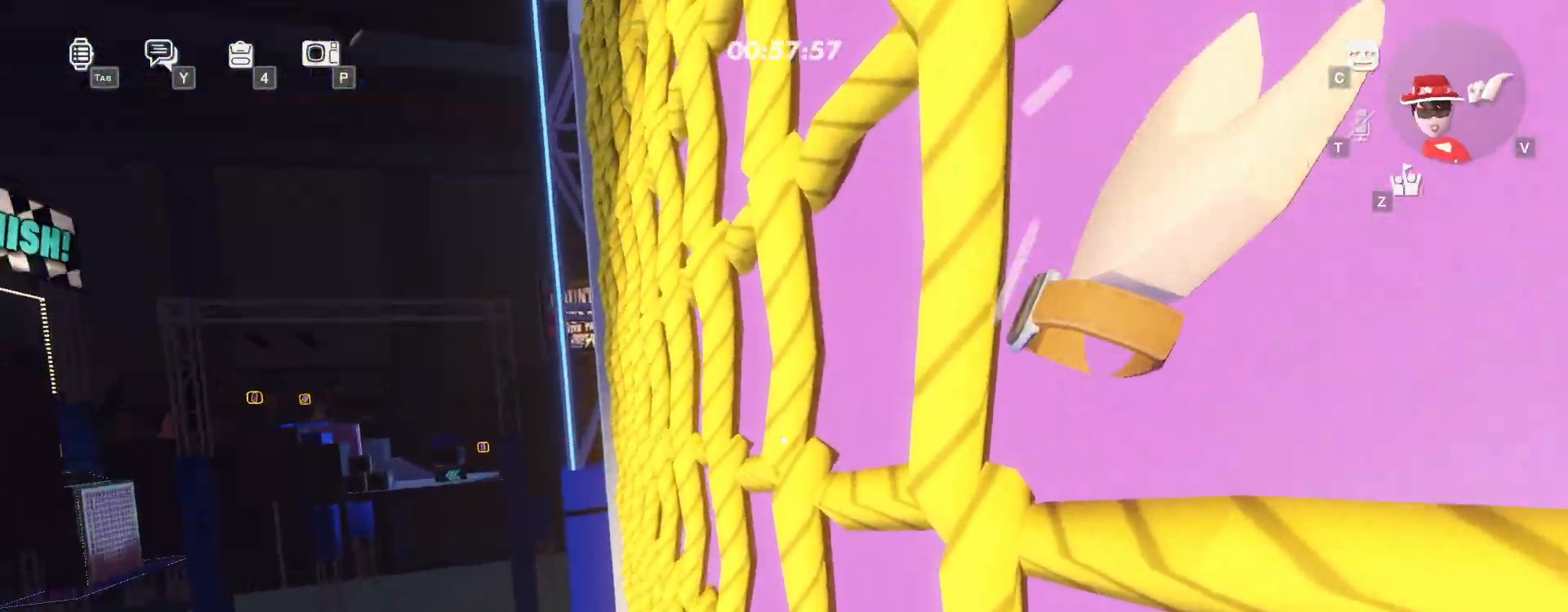
{"keys": ["space", "w"], "mouse": []}
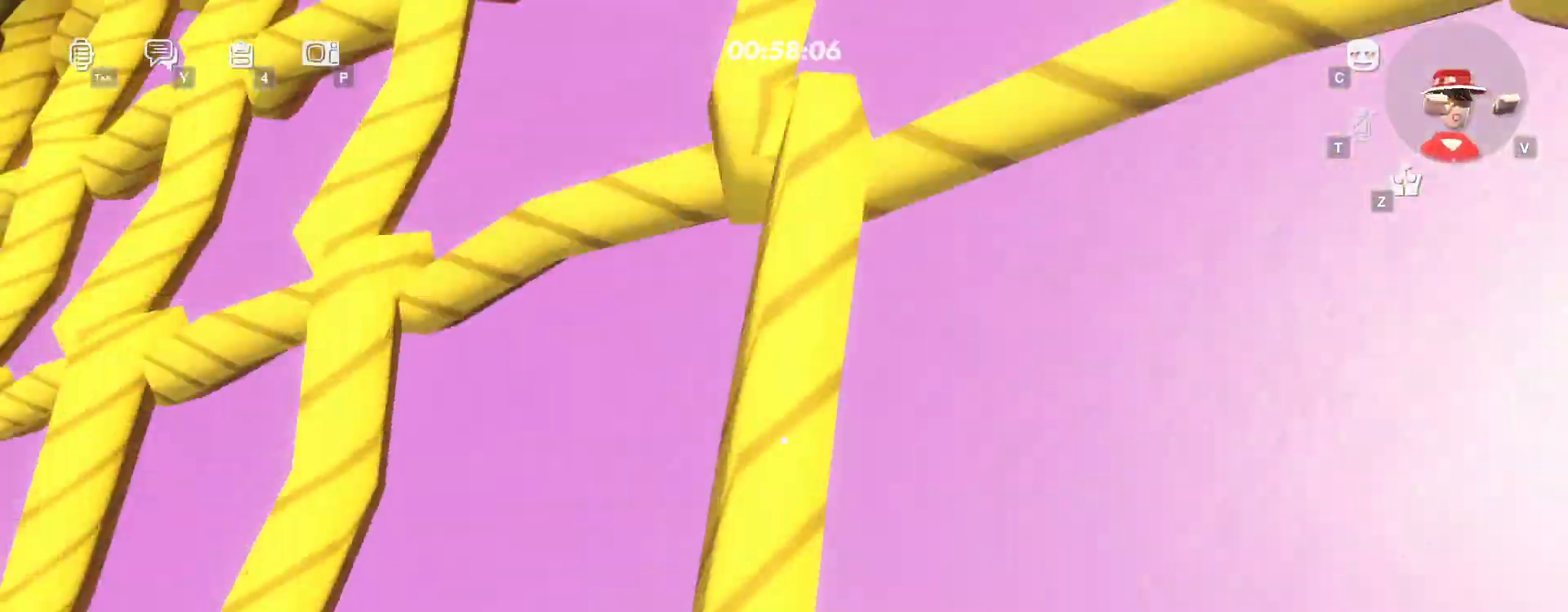
{"keys": ["w"], "mouse": [], "events": [[33, "ctrl", "down"], [67, "ctrl", "up"], [200, "a", "down"], [200, "space", "up"], [267, "a", "up"], [283, "space", "down"], [367, "space", "up"]]}
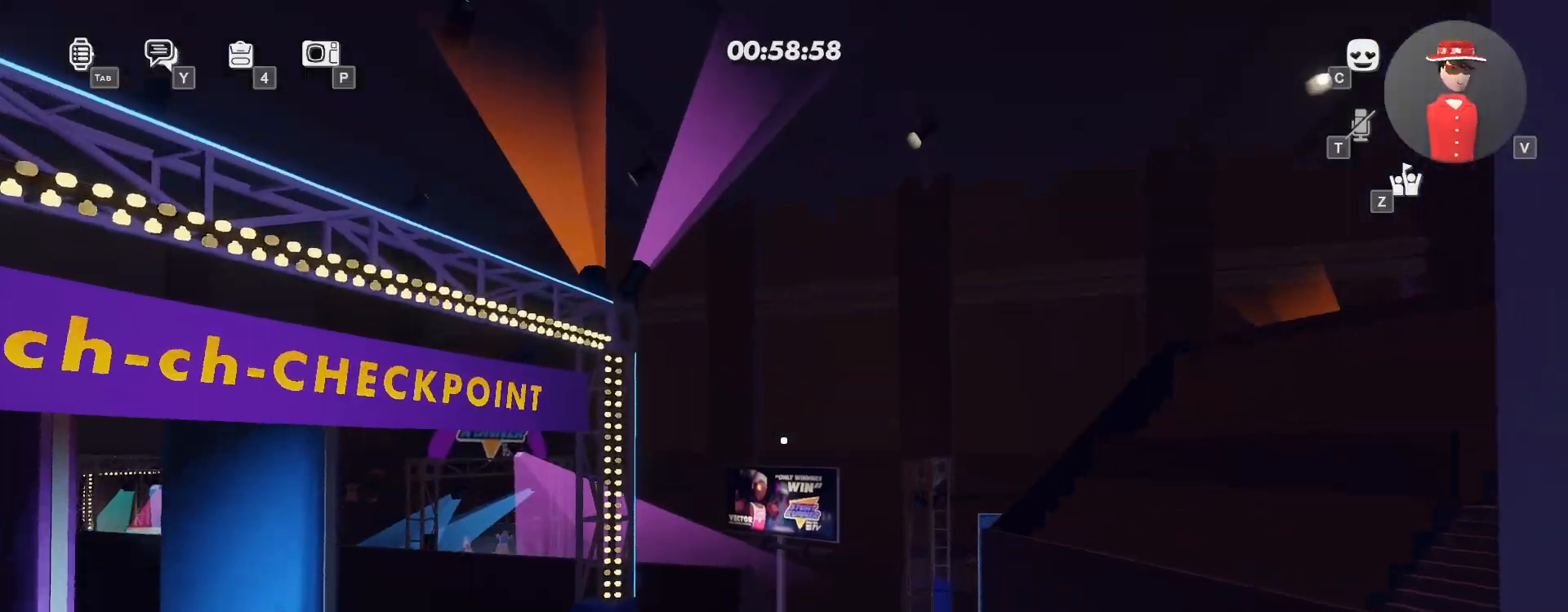
{"keys": ["d"], "mouse": [], "events": [[50, "d", "down"], [367, "w", "up"]]}
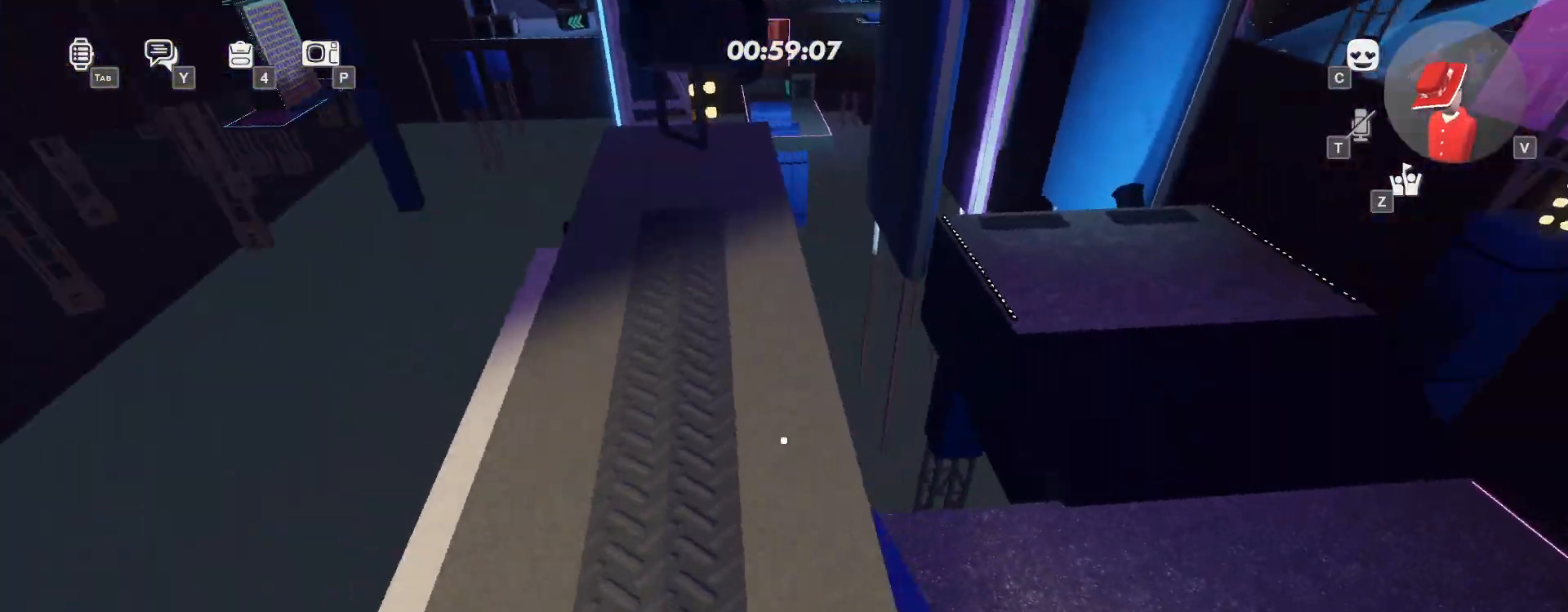
{"keys": ["w"], "mouse": ["left"], "events": [[133, "d", "up"], [283, "mouse_left", "down"], [450, "w", "down"]]}
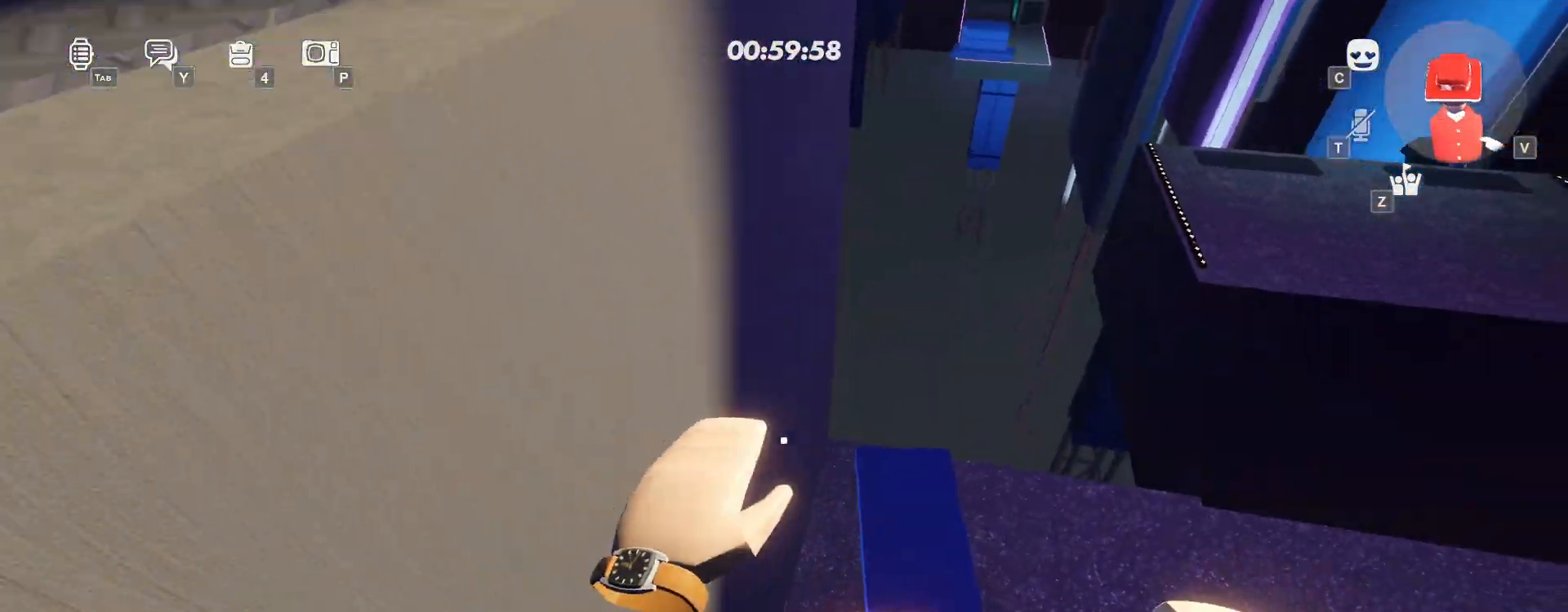
{"keys": ["w"], "mouse": [], "events": [[117, "d", "down"], [233, "d", "up"], [300, "mouse_left", "up"]]}
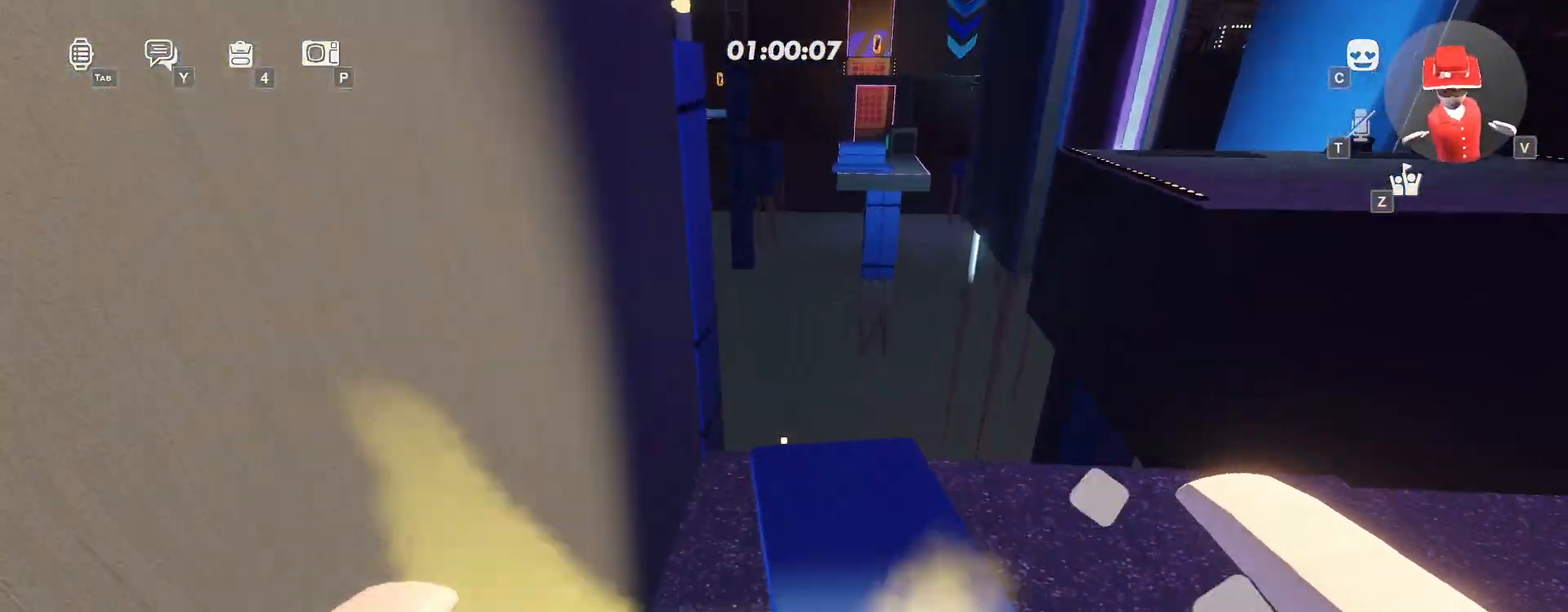
{"keys": ["w"], "mouse": [], "events": [[367, "space", "down"], [450, "space", "up"]]}
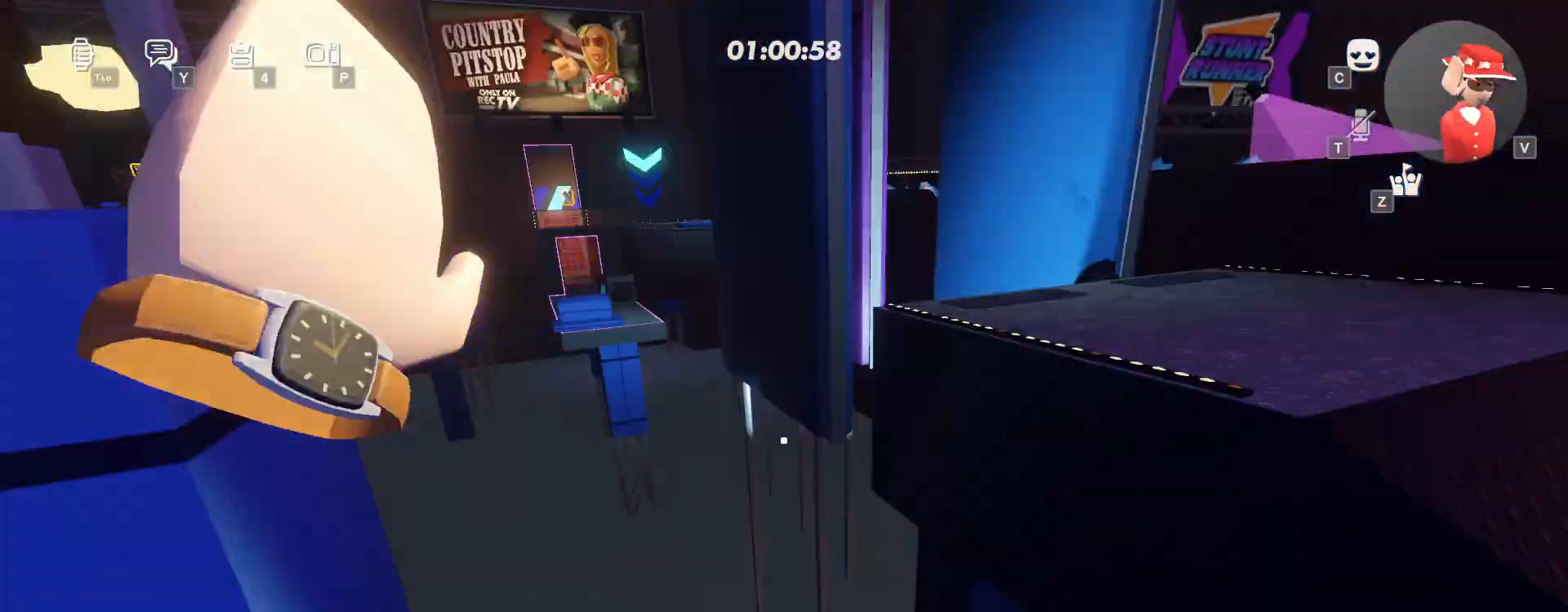
{"keys": ["space", "w"], "mouse": [], "events": [[33, "space", "down"], [133, "space", "up"], [450, "space", "down"]]}
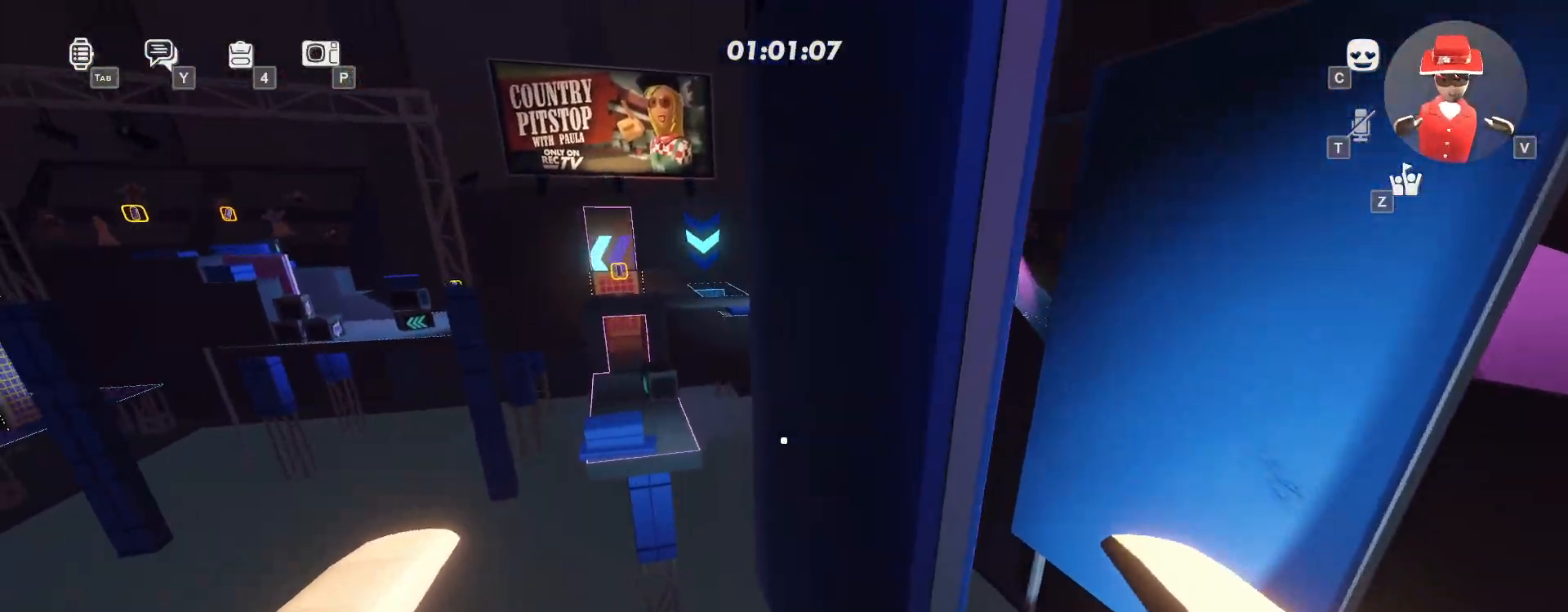
{"keys": ["w"], "mouse": [], "events": [[17, "space", "up"]]}
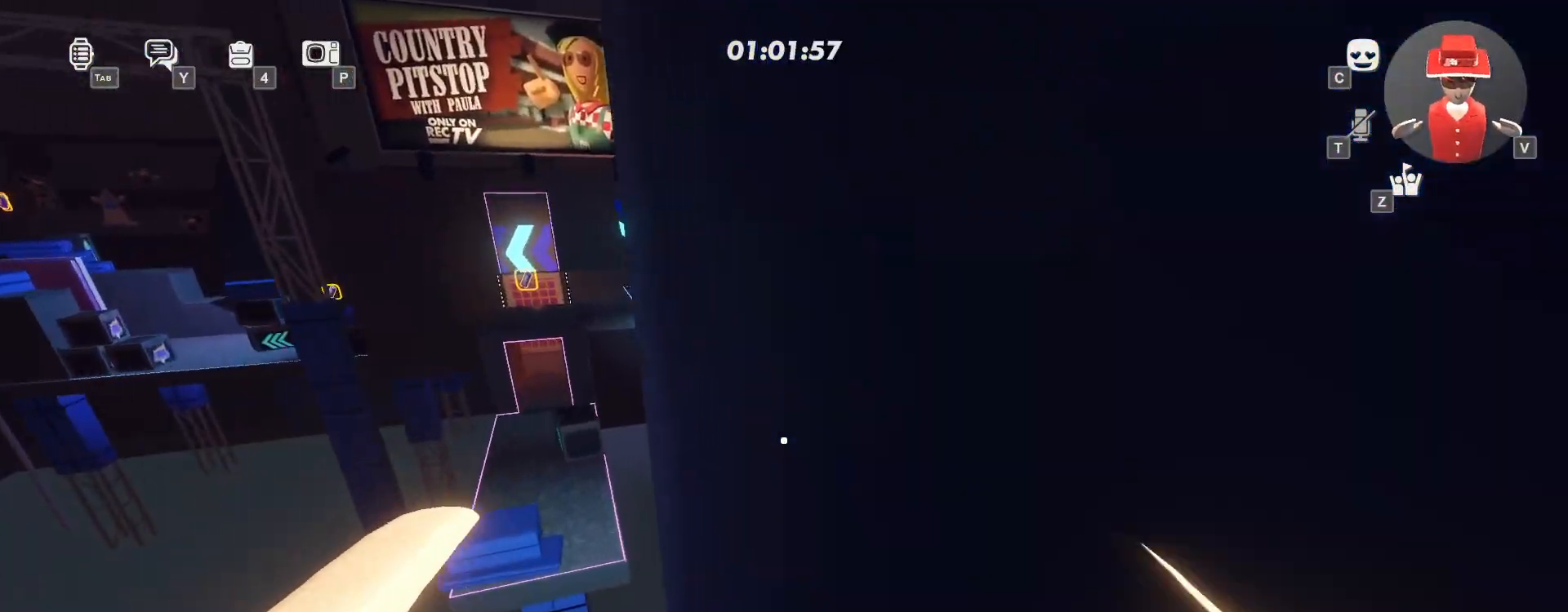
{"keys": ["d", "w"], "mouse": [], "events": [[83, "space", "down"], [200, "d", "down"], [267, "space", "up"]]}
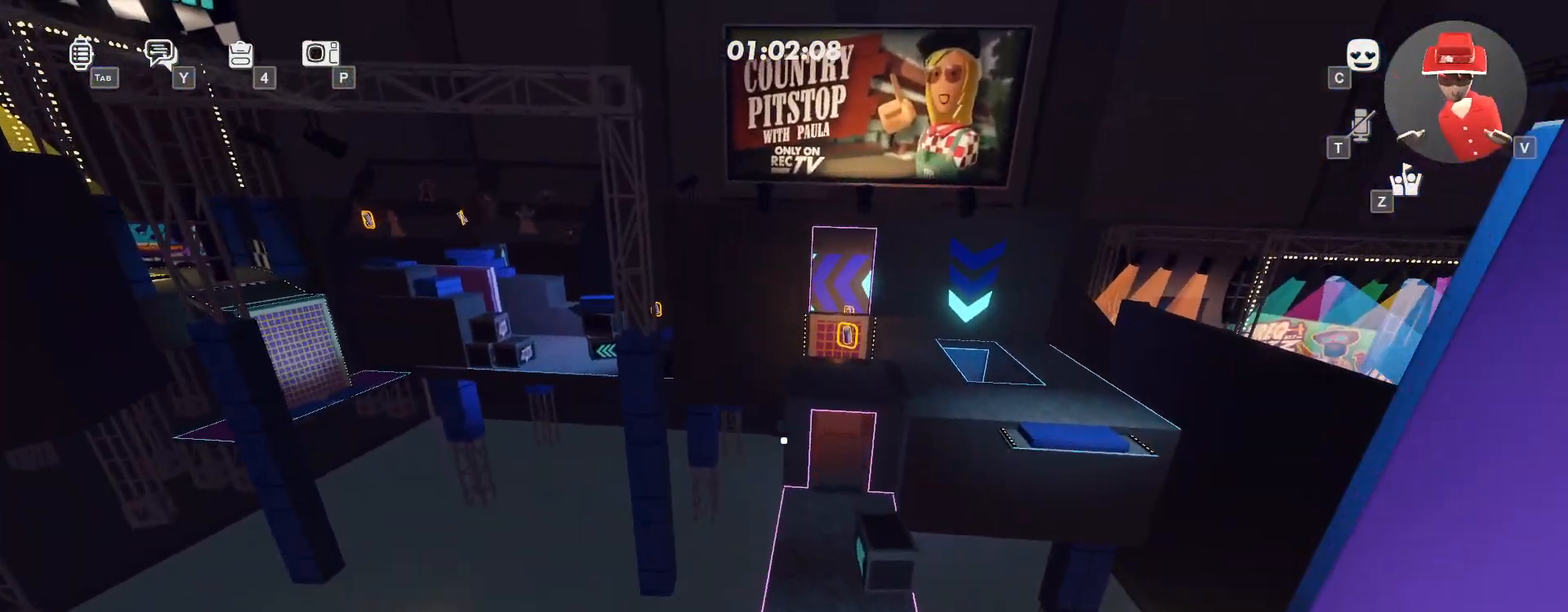
{"keys": ["d", "w"], "mouse": []}
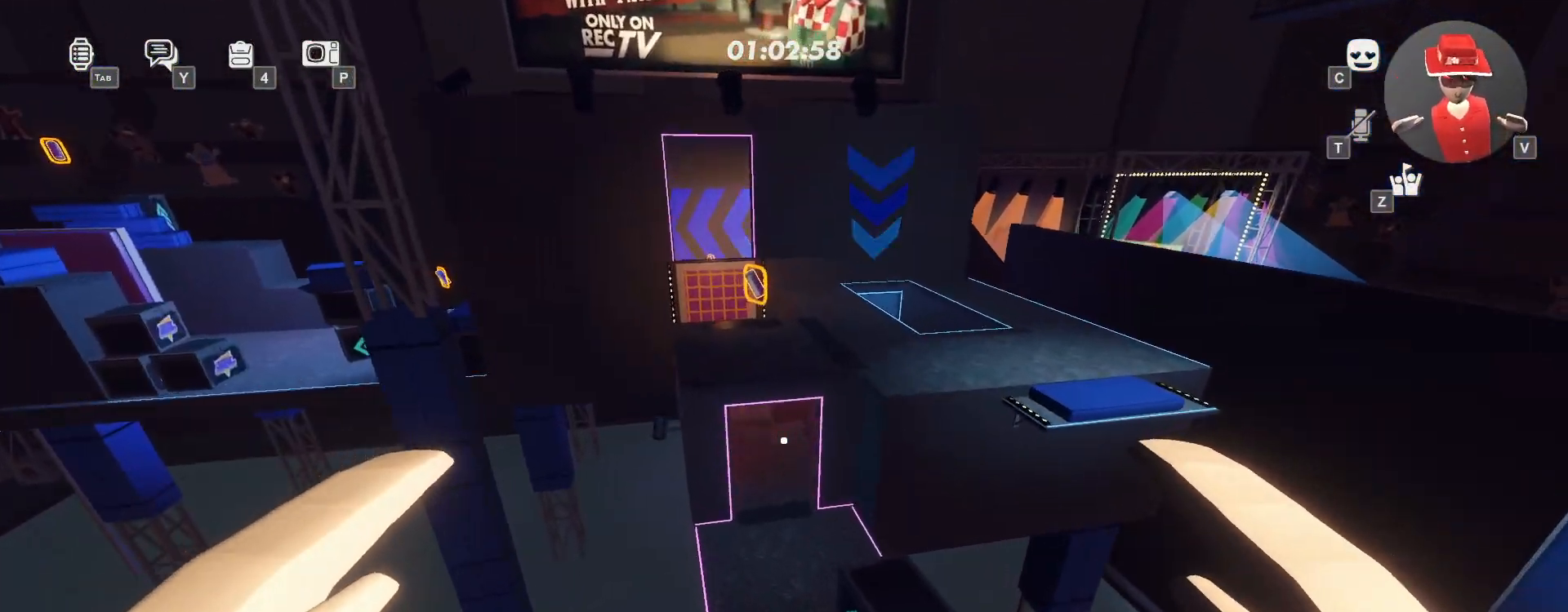
{"keys": ["d", "space", "w"], "mouse": [], "events": [[500, "space", "down"]]}
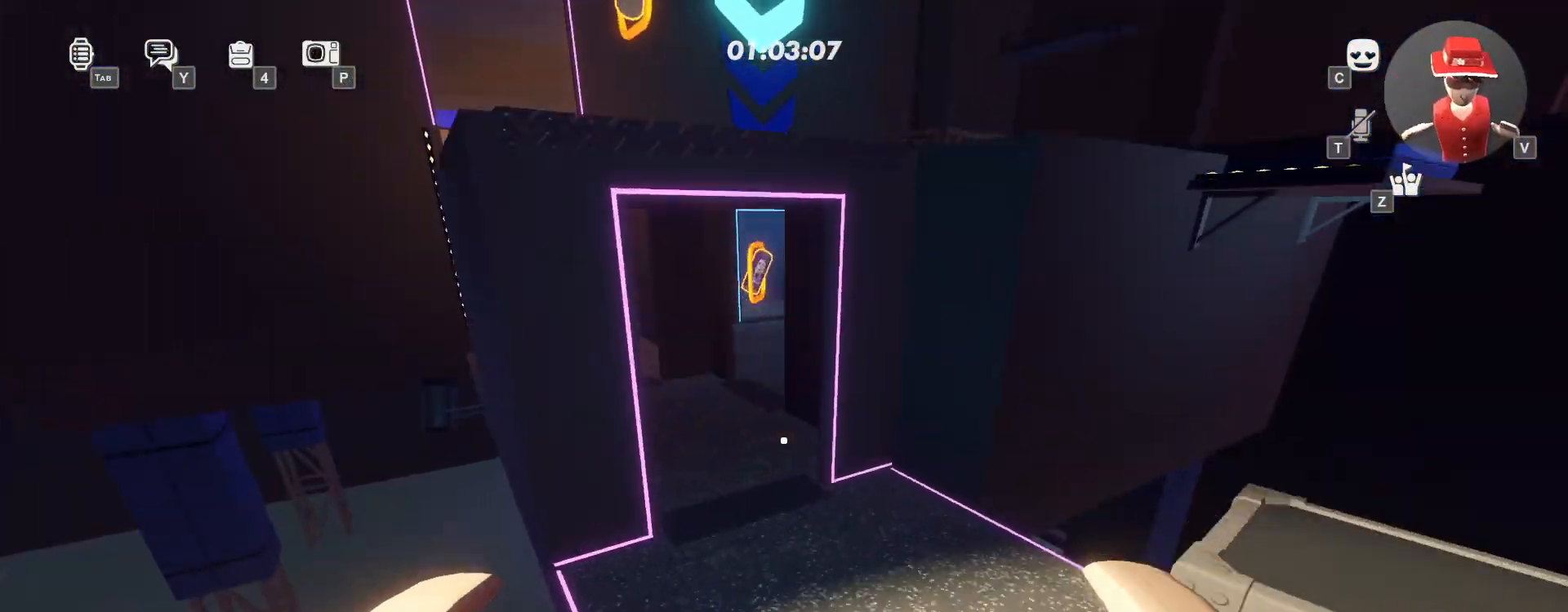
{"keys": ["w"], "mouse": [], "events": [[200, "space", "up"], [217, "d", "up"]]}
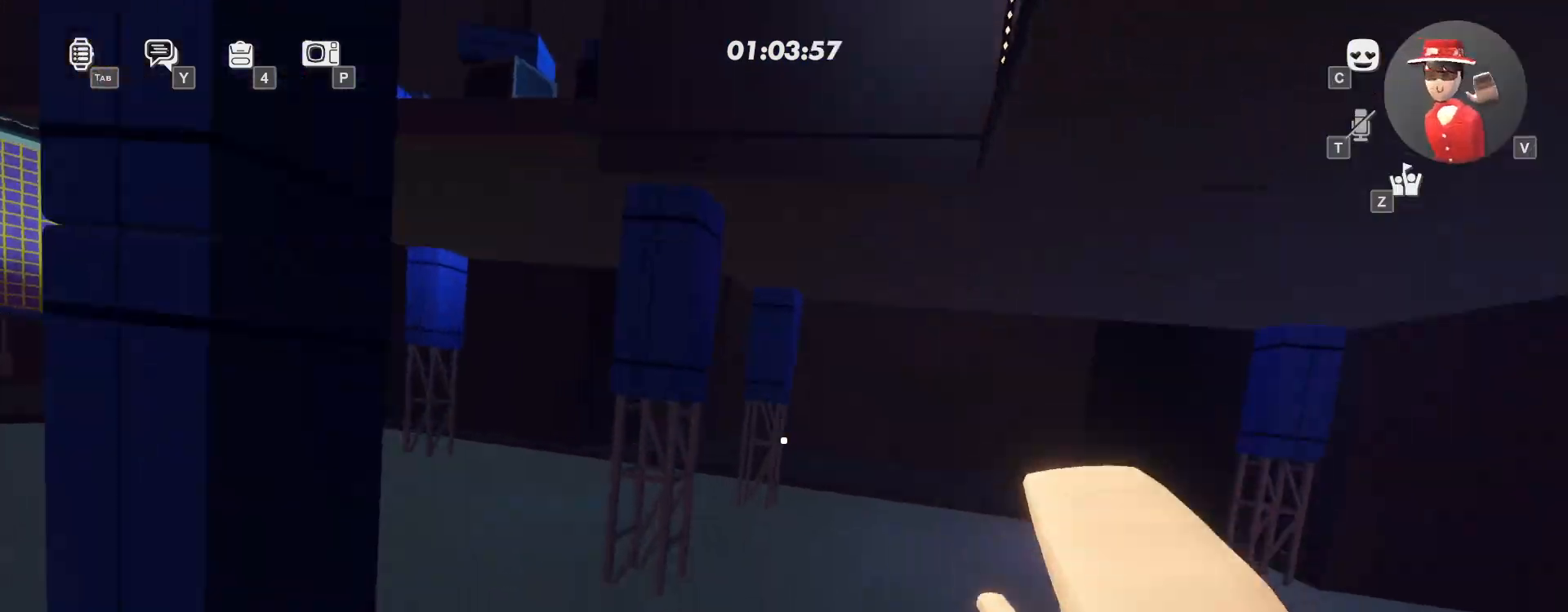
{"keys": [], "mouse": [], "events": [[333, "w", "up"]]}
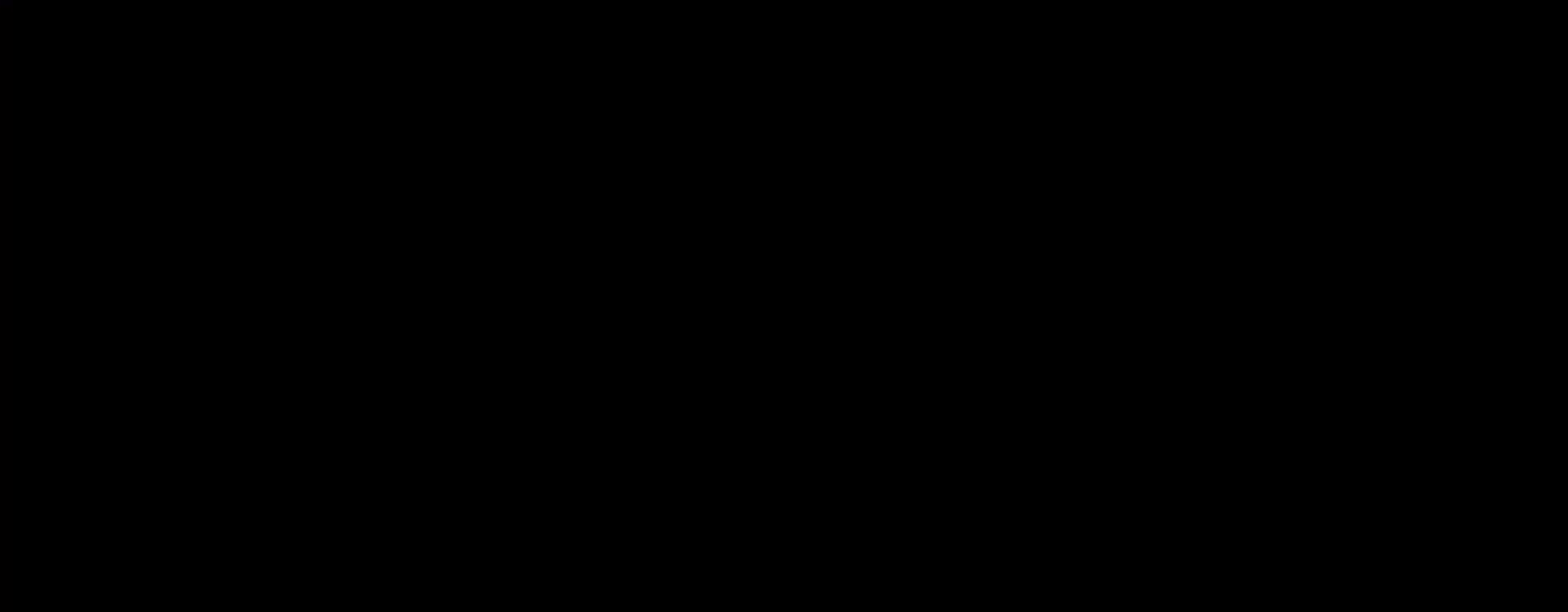
{"keys": ["w"], "mouse": [], "events": [[283, "w", "down"]]}
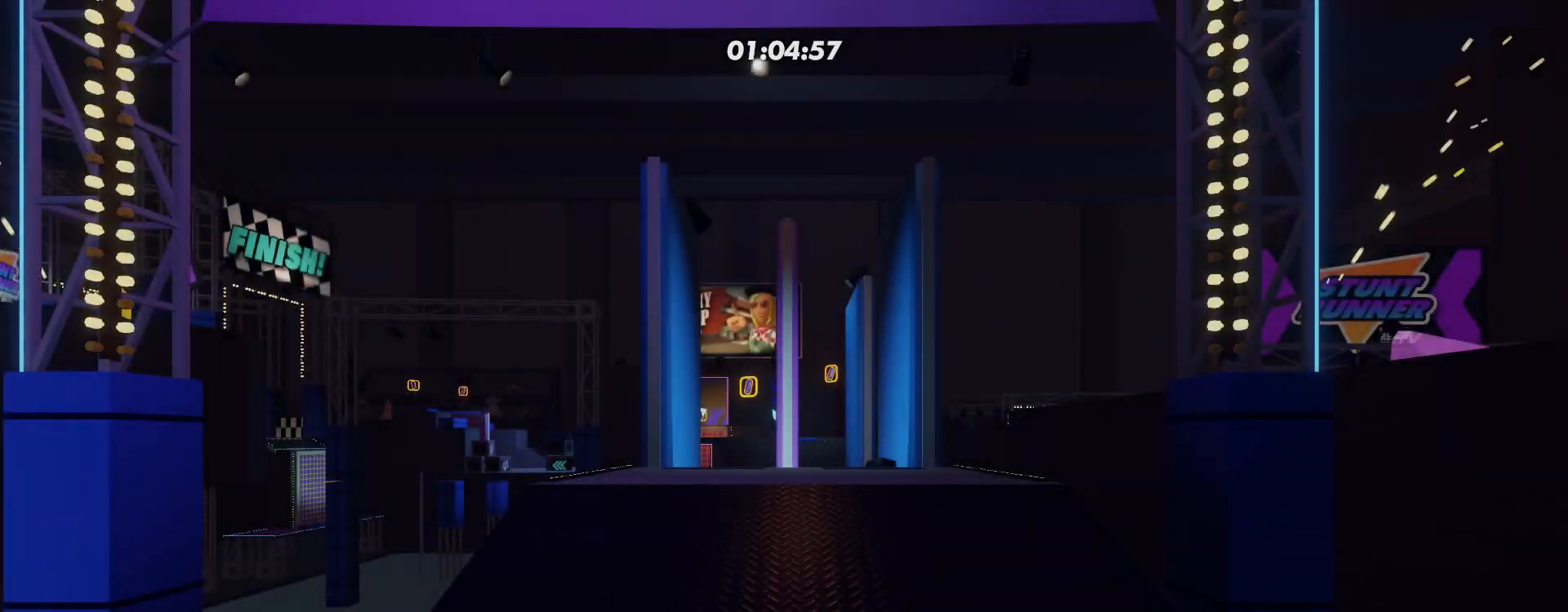
{"keys": ["w"], "mouse": [], "events": []}
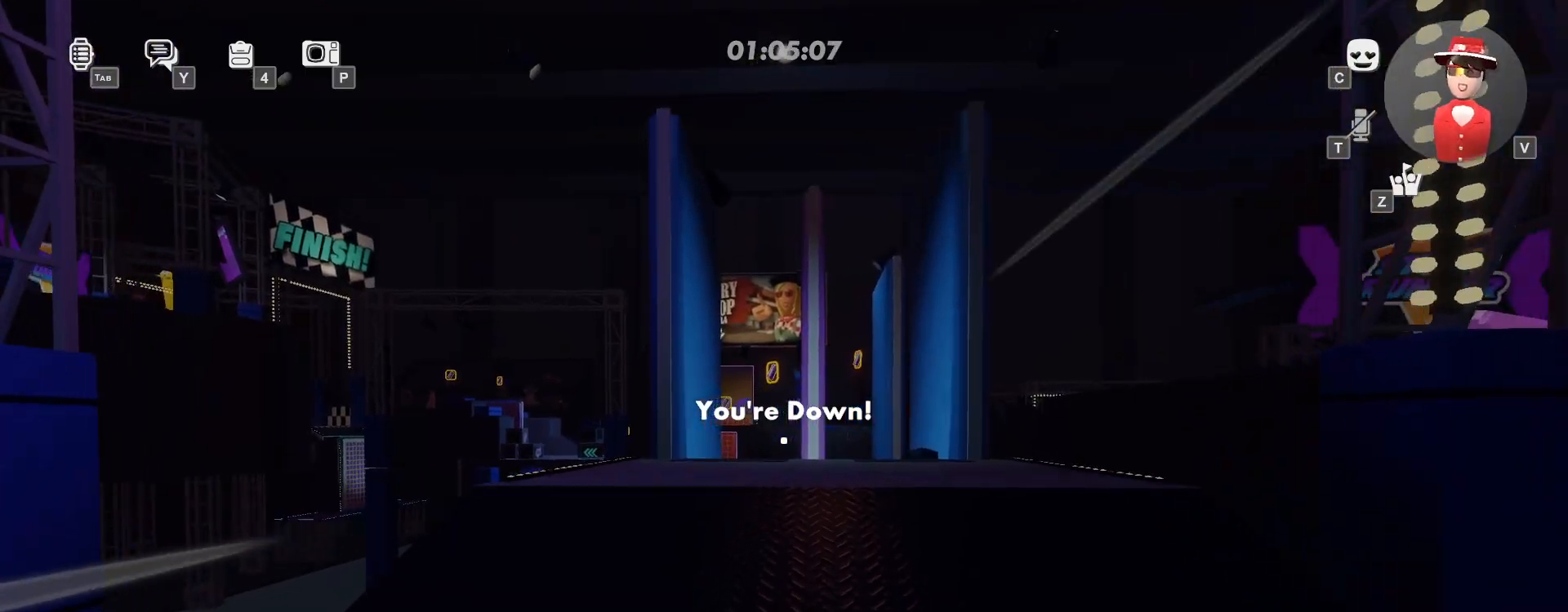
{"keys": ["w"], "mouse": ["left"], "events": [[117, "mouse_left", "down"], [133, "space", "down"], [300, "space", "up"]]}
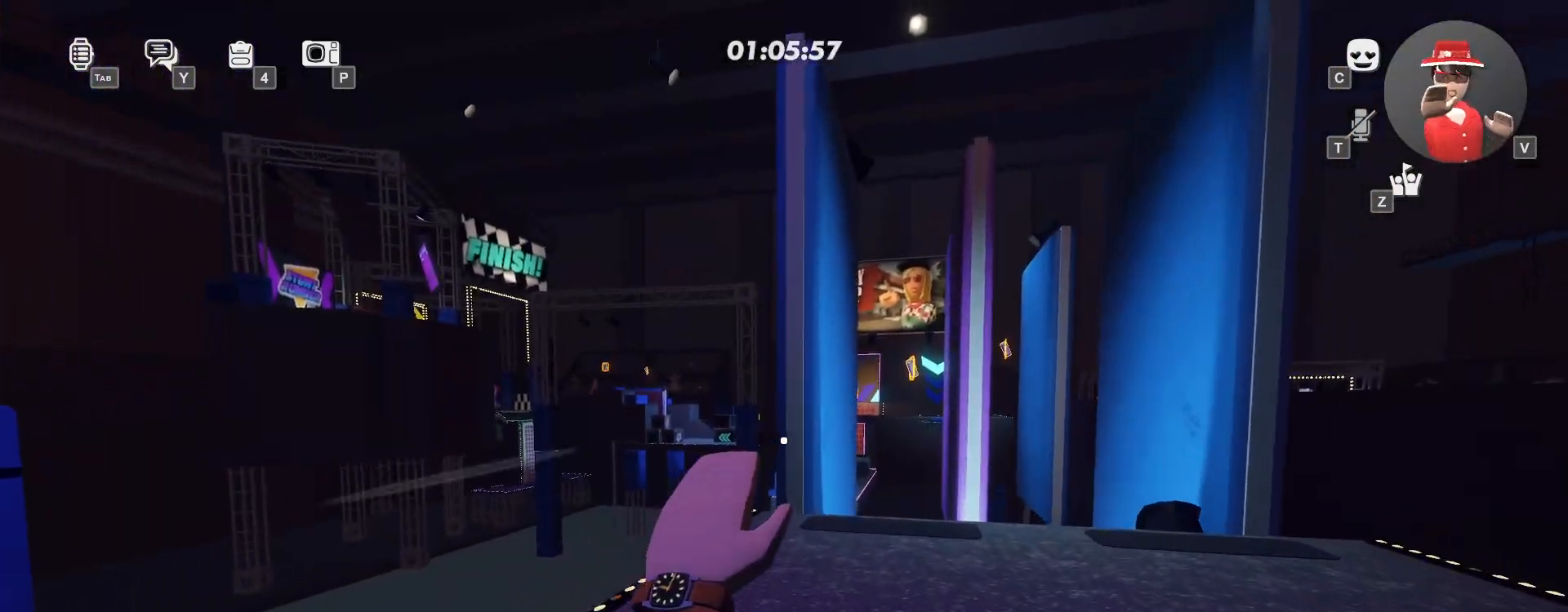
{"keys": [], "mouse": ["left"], "events": [[217, "space", "down"], [300, "space", "up"], [383, "w", "up"]]}
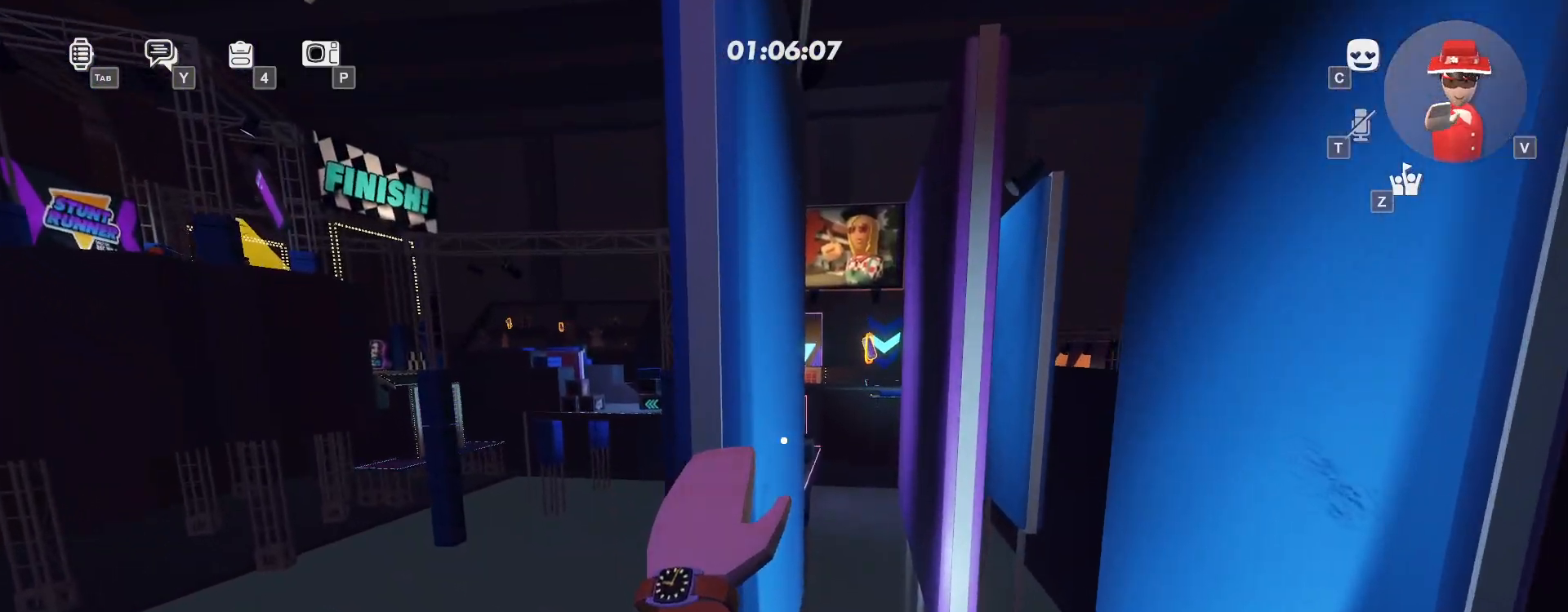
{"keys": ["space", "w"], "mouse": ["left"], "events": [[133, "w", "down"], [500, "space", "down"]]}
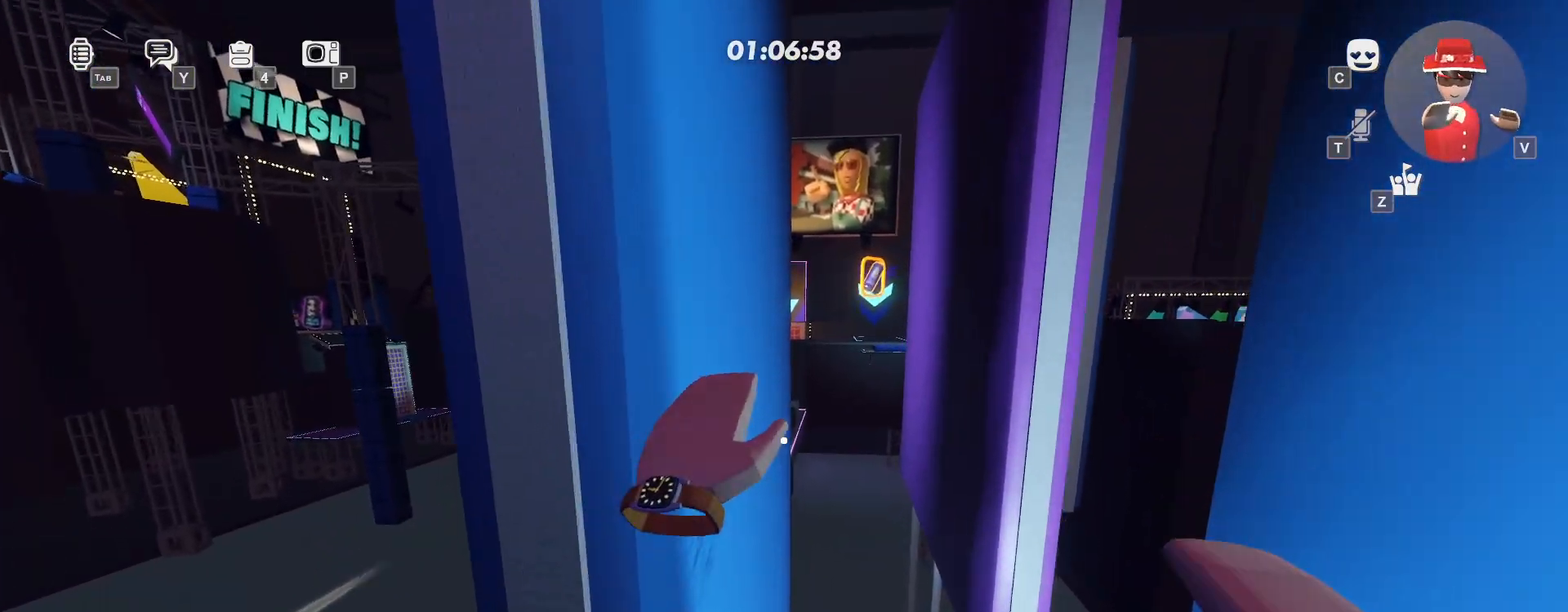
{"keys": ["space", "w"], "mouse": ["left"], "events": [[150, "space", "up"], [300, "a", "down"], [333, "a", "up"], [450, "space", "down"]]}
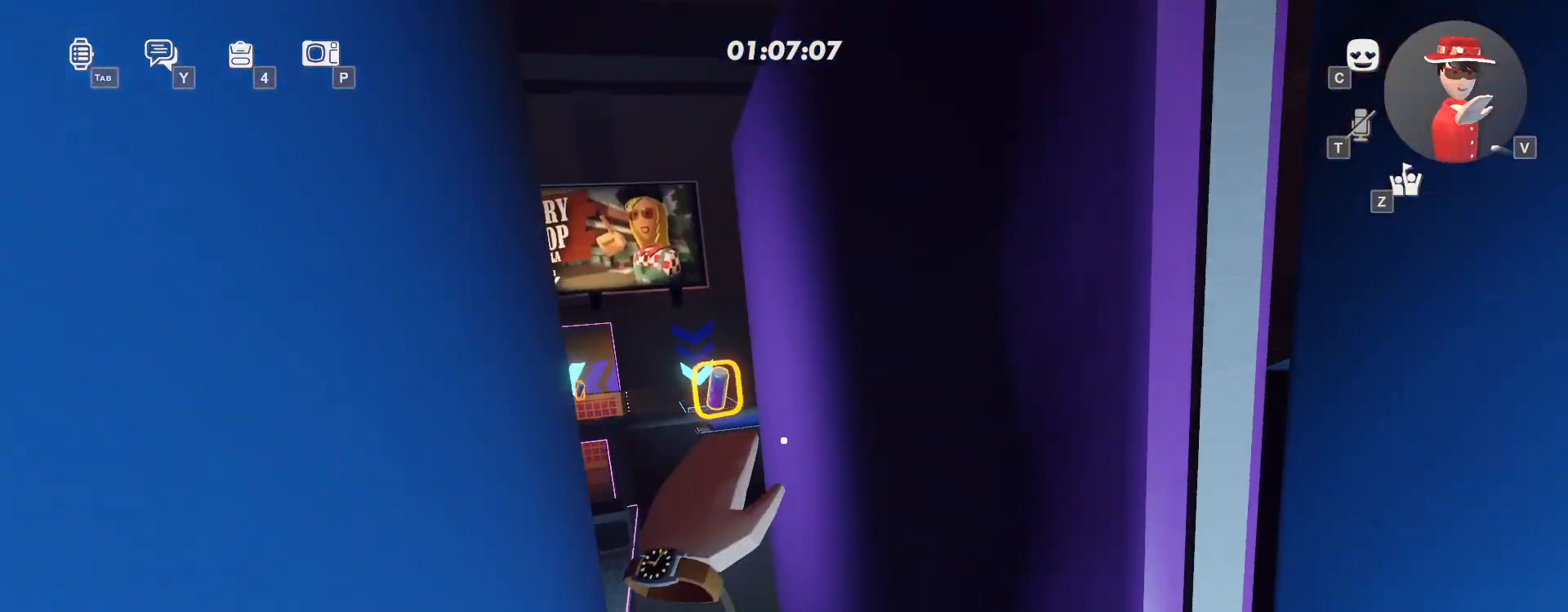
{"keys": ["w"], "mouse": ["left"], "events": [[100, "space", "up"]]}
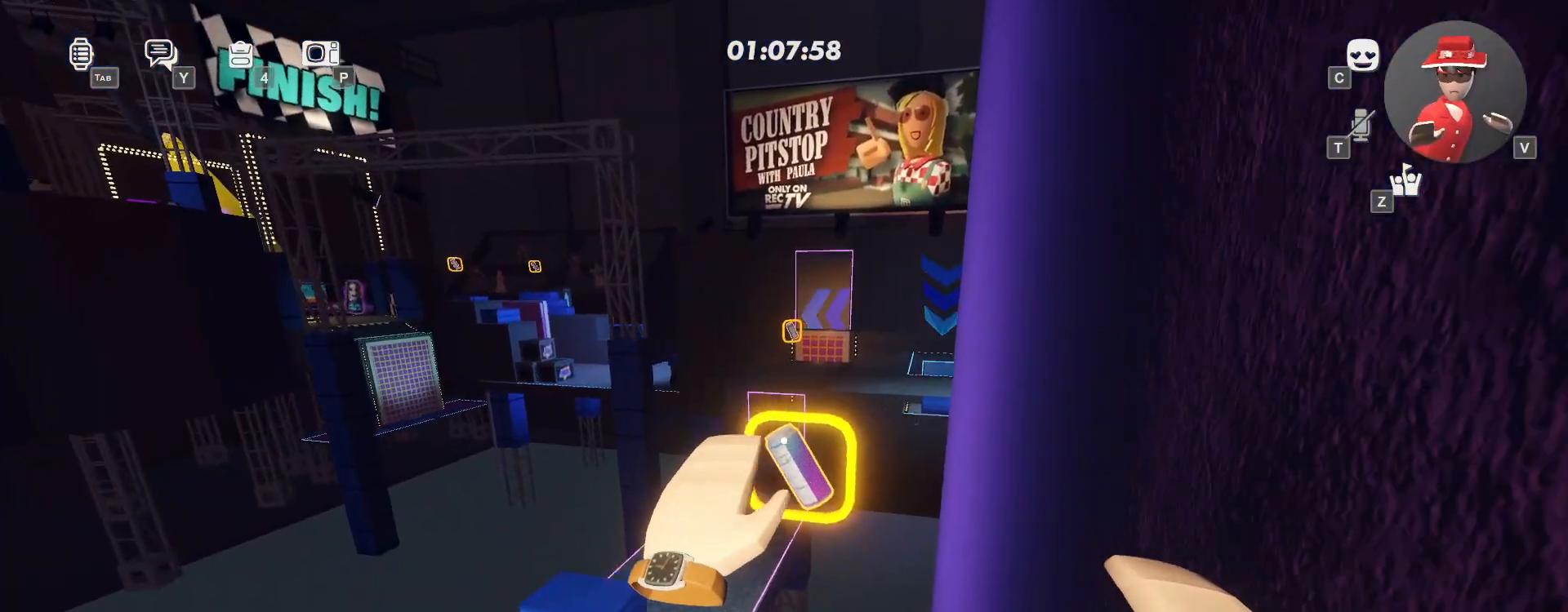
{"keys": ["w"], "mouse": [], "events": [[33, "mouse_left", "up"]]}
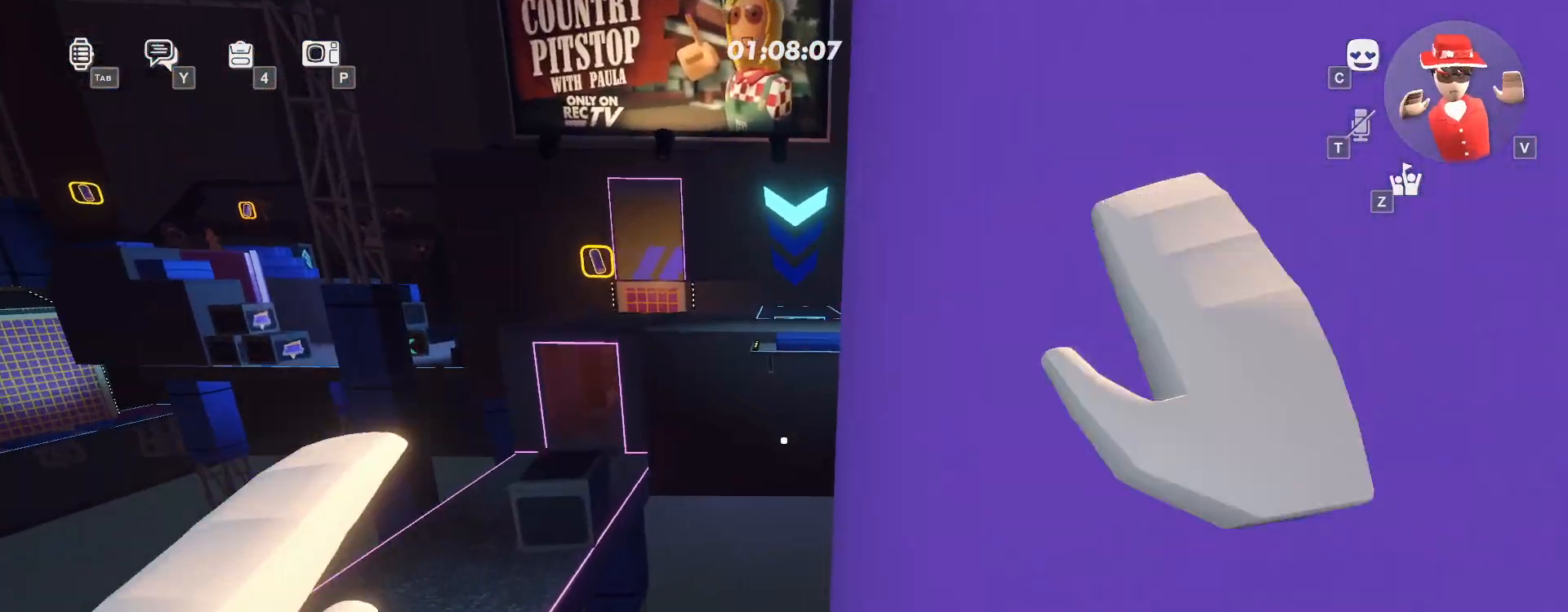
{"keys": ["d", "w"], "mouse": [], "events": [[117, "space", "down"], [283, "d", "down"], [300, "space", "up"]]}
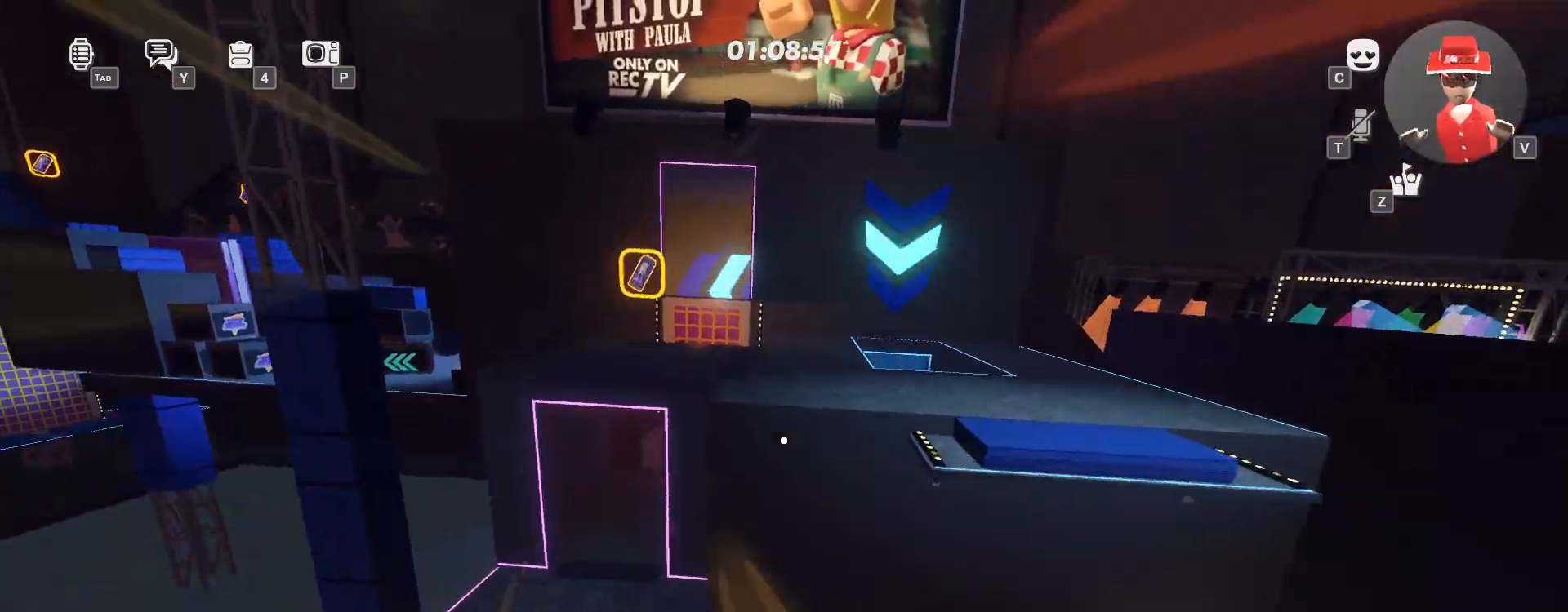
{"keys": ["d", "space", "w"], "mouse": [], "events": [[483, "space", "down"]]}
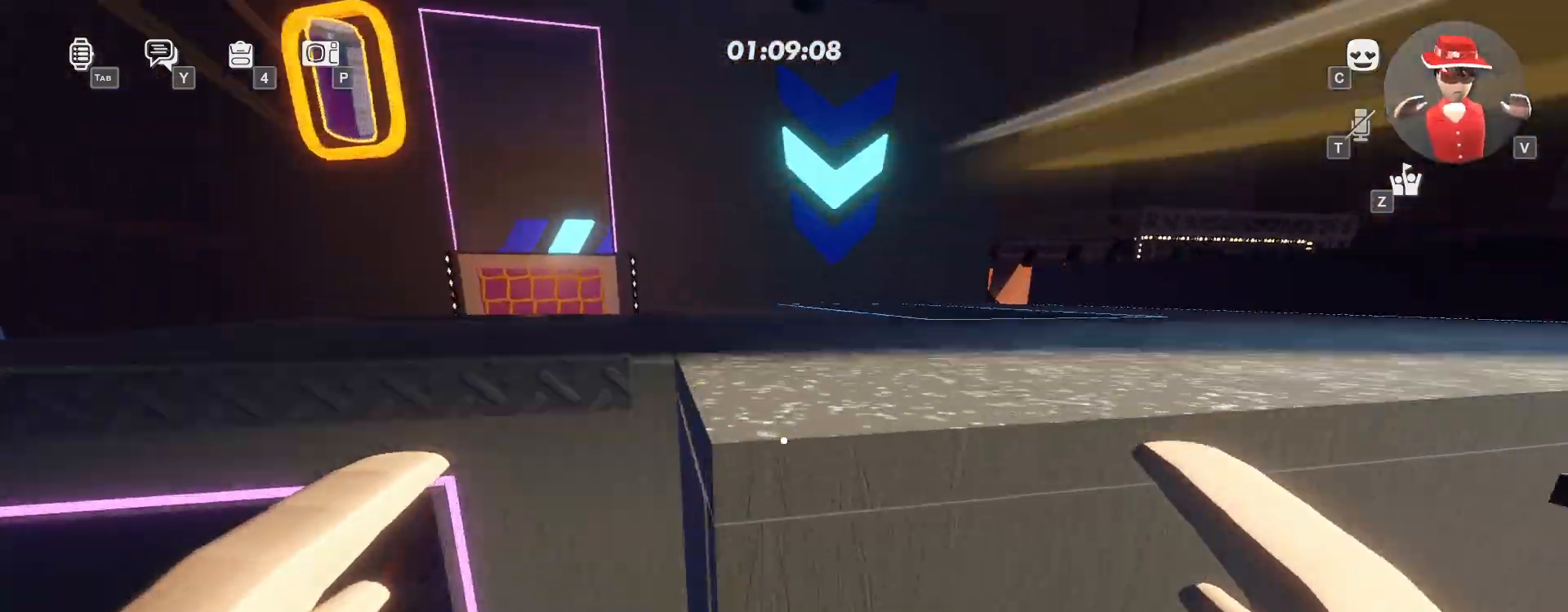
{"keys": ["space"], "mouse": [], "events": [[117, "space", "up"], [150, "d", "up"], [267, "w", "up"], [433, "space", "down"]]}
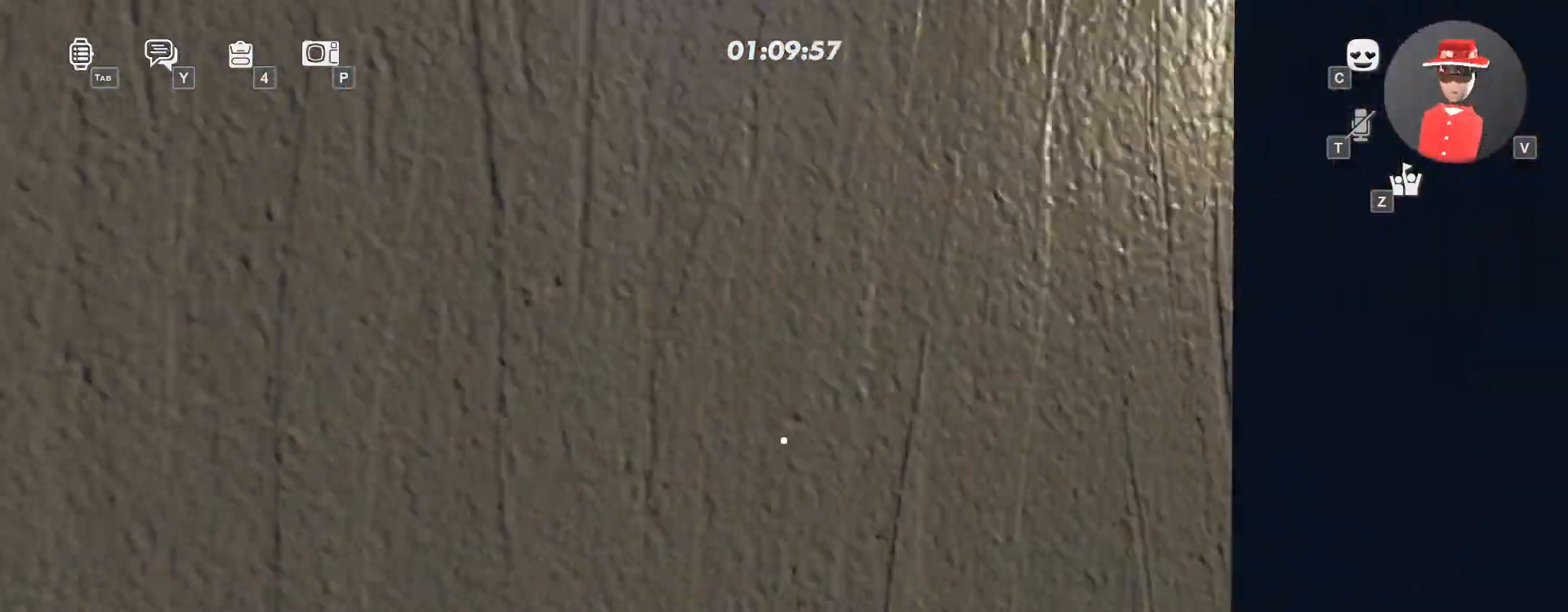
{"keys": ["d", "w"], "mouse": ["left"], "events": [[17, "space", "up"], [17, "w", "down"], [133, "space", "down"], [250, "space", "up"], [333, "space", "down"], [467, "mouse_left", "down"], [500, "d", "down"], [500, "space", "up"]]}